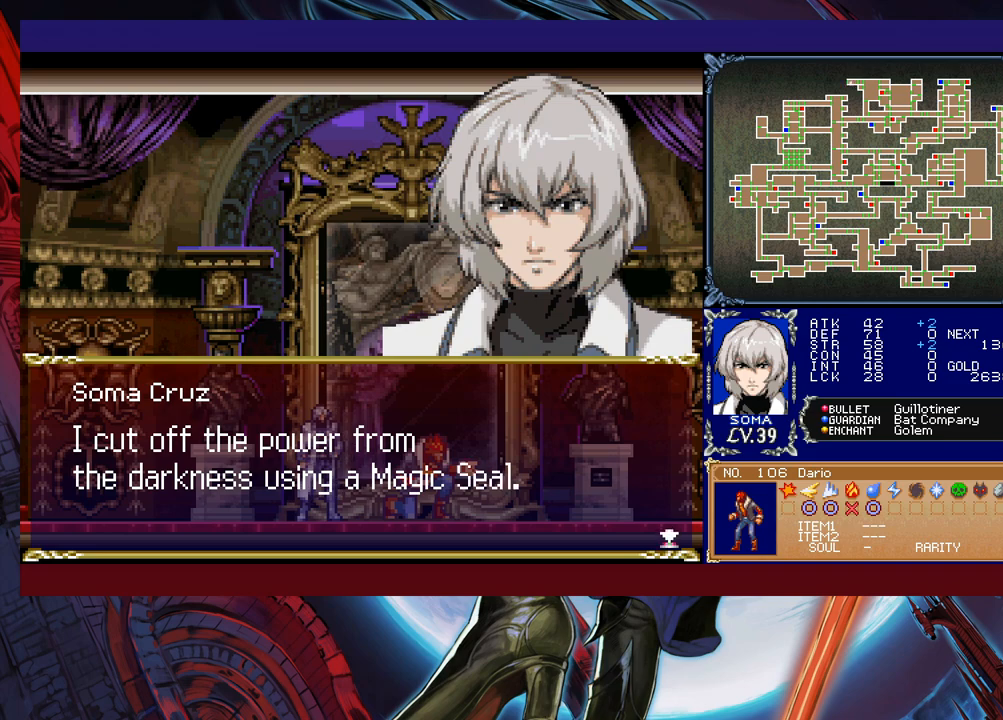
Gameplay with a controller (Xbox layout); each line is a JSON object with the inputs held at the frame after it. "events" lists button and stick changes between this image and that frame as [ms after this image, input, new state], when the widget could be followed in between. Not read: L2 R2 right_stick.
{"buttons": [], "left_stick": "center", "events": [[250, "A", "down"], [383, "A", "up"]]}
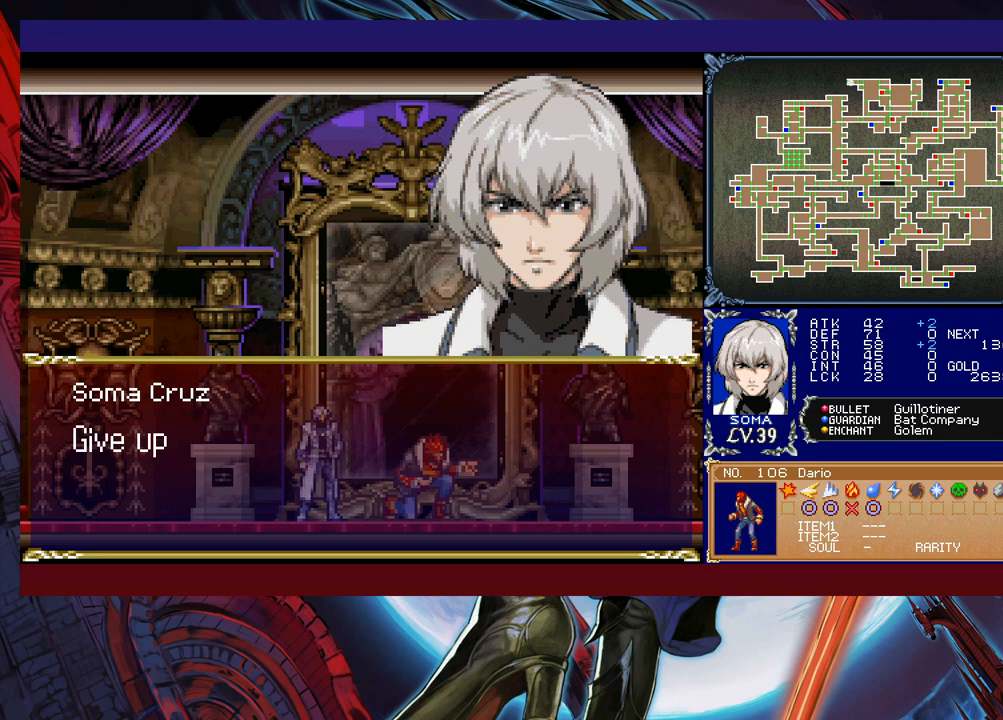
{"buttons": [], "left_stick": "center", "events": []}
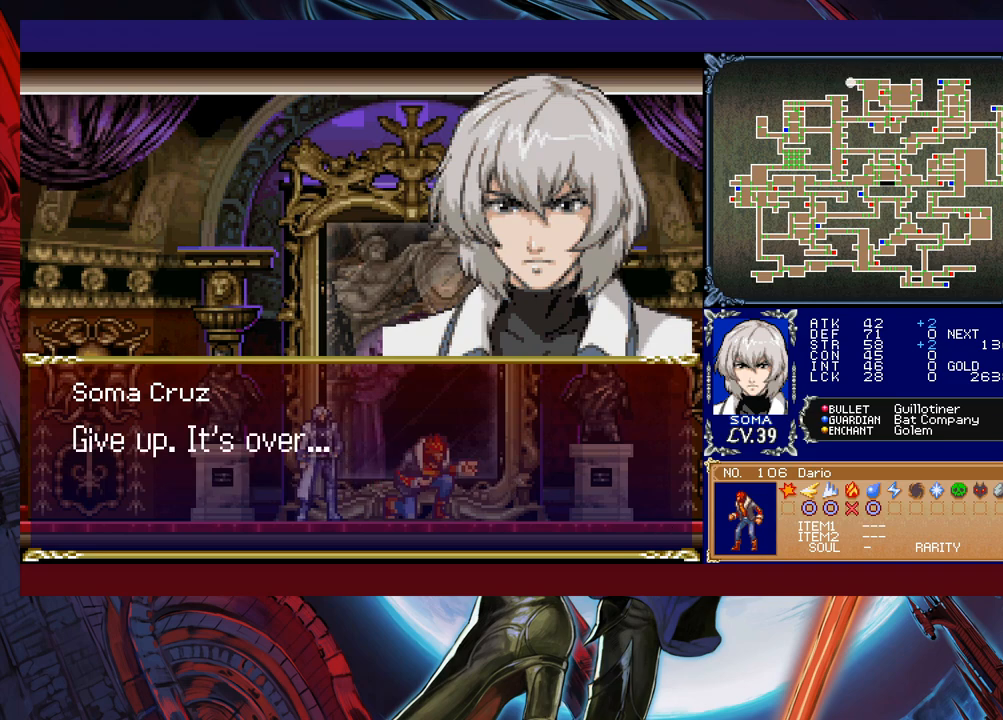
{"buttons": [], "left_stick": "center", "events": []}
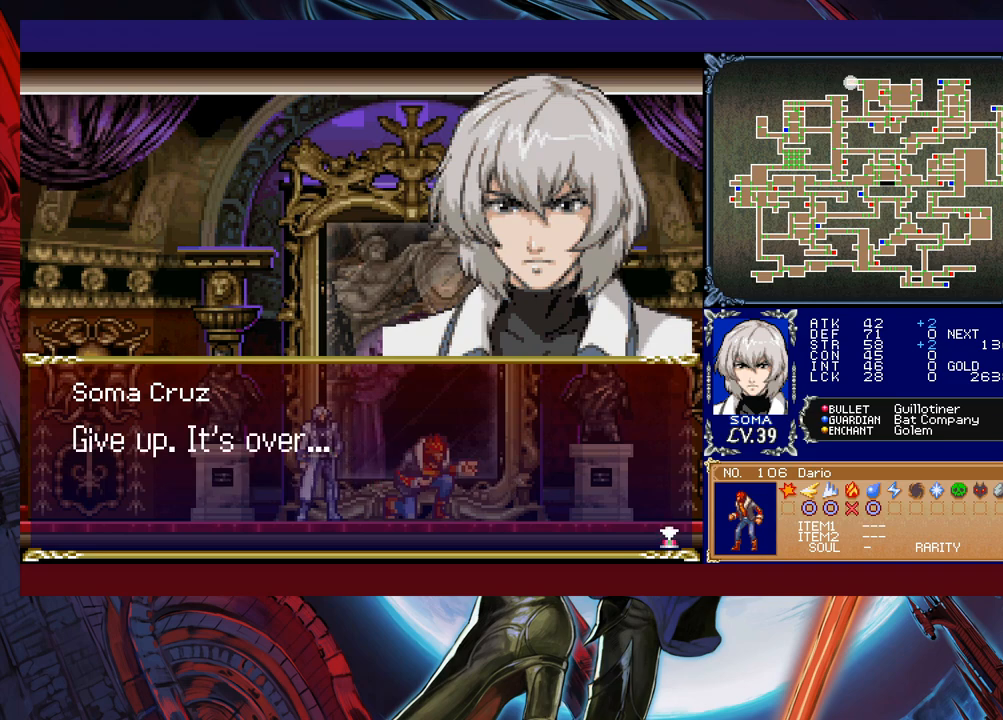
{"buttons": [], "left_stick": "center", "events": []}
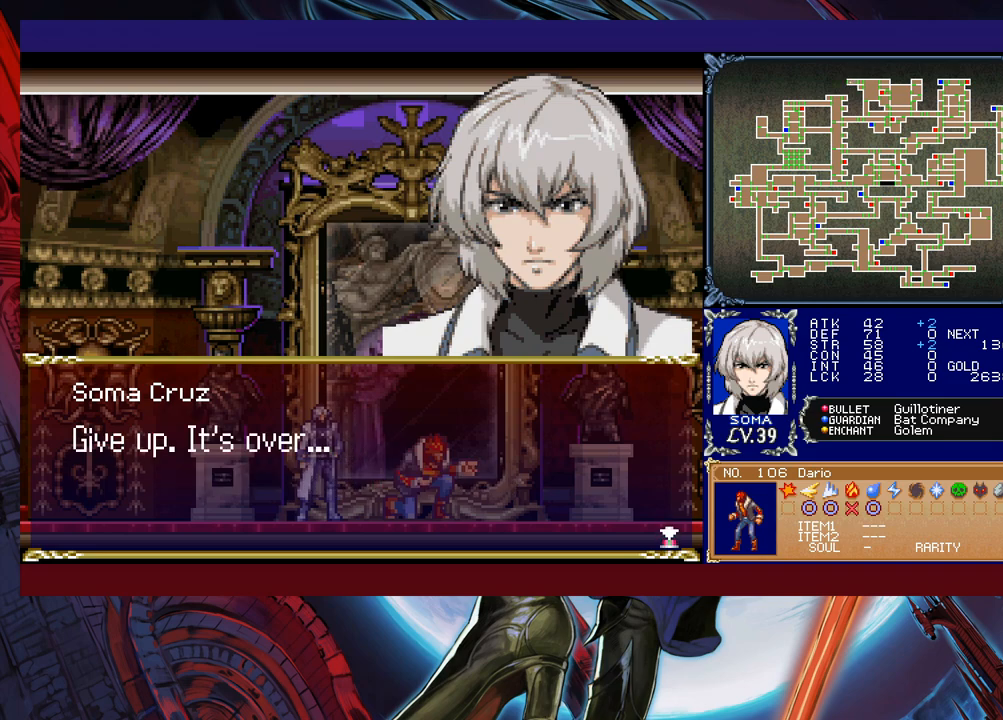
{"buttons": [], "left_stick": "center", "events": [[250, "A", "down"], [383, "A", "up"]]}
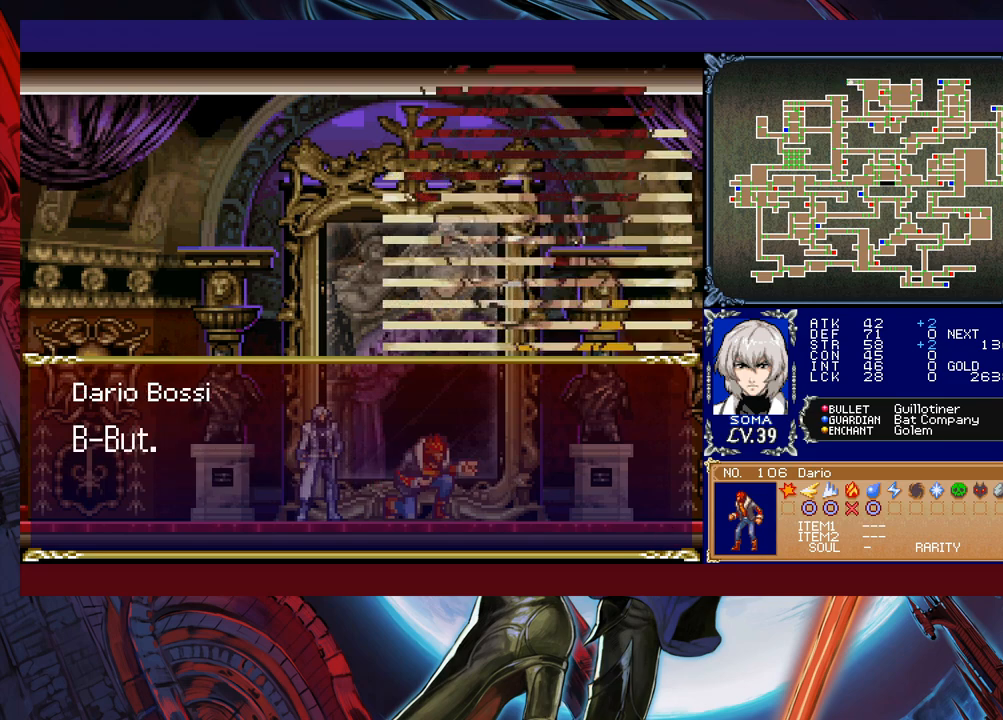
{"buttons": [], "left_stick": "center", "events": []}
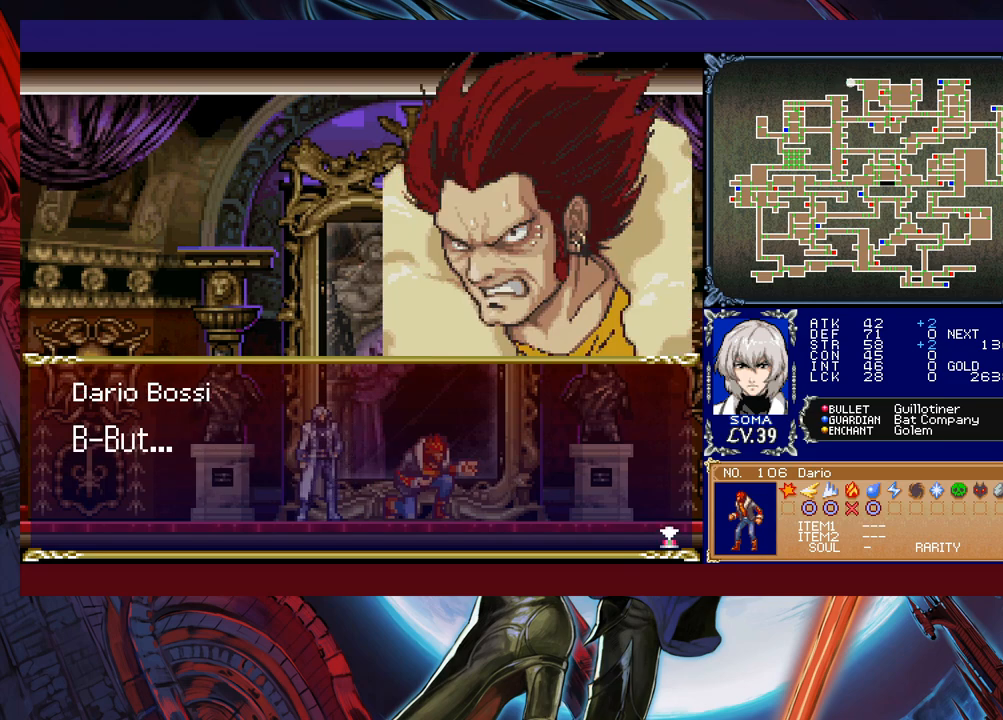
{"buttons": [], "left_stick": "center", "events": [[383, "A", "down"], [500, "A", "up"]]}
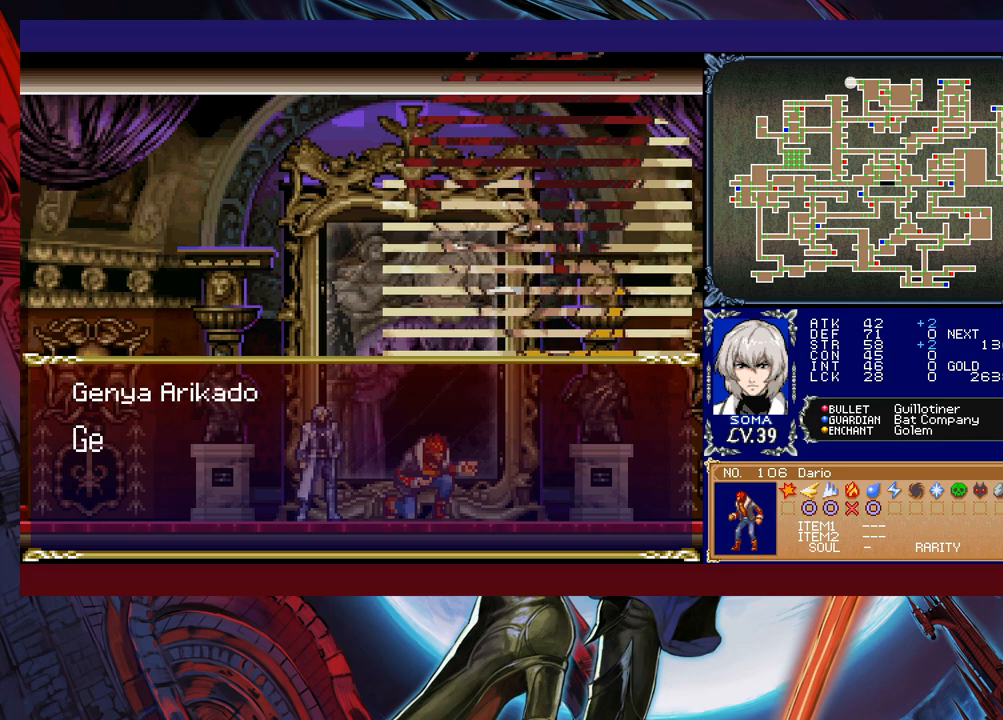
{"buttons": [], "left_stick": "center", "events": []}
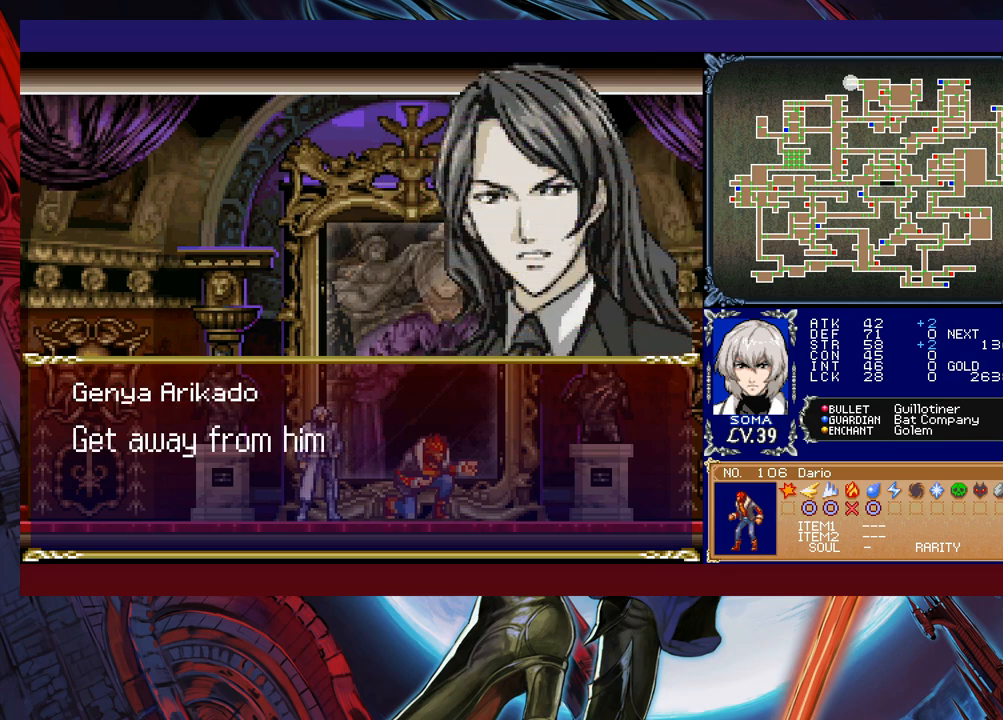
{"buttons": [], "left_stick": "center", "events": []}
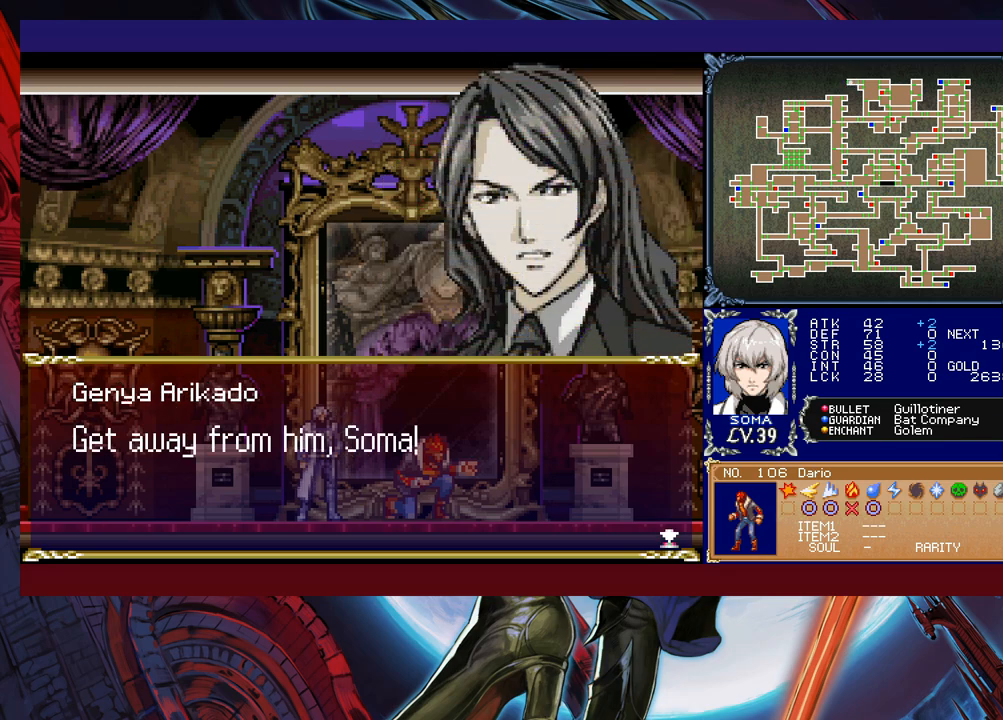
{"buttons": ["A"], "left_stick": "center", "events": [[483, "A", "down"]]}
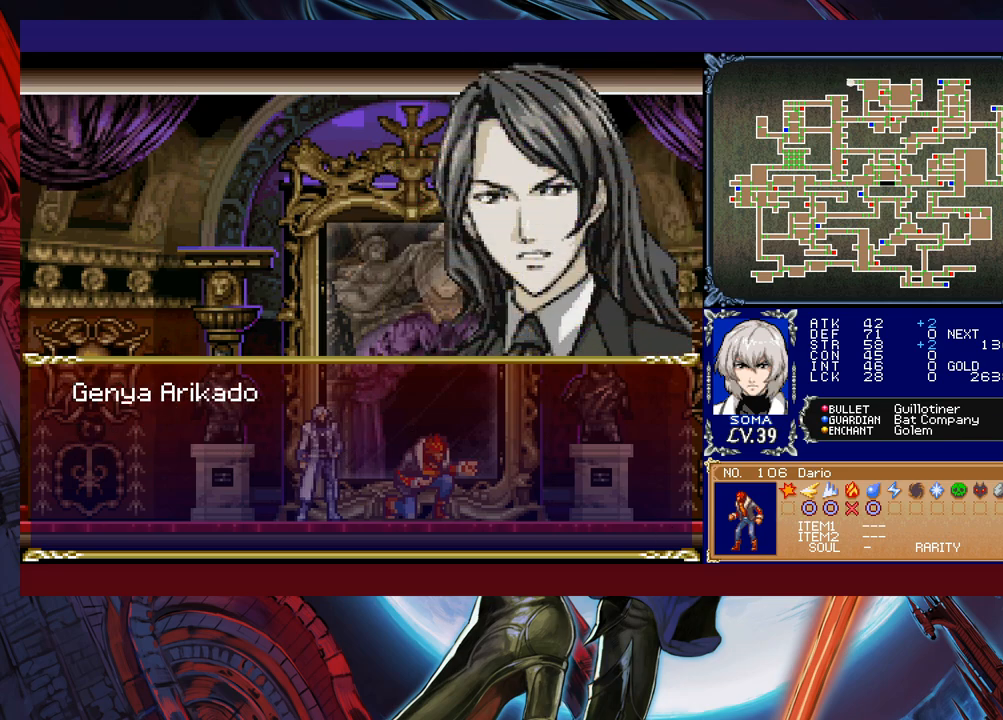
{"buttons": [], "left_stick": "center", "events": [[83, "A", "up"]]}
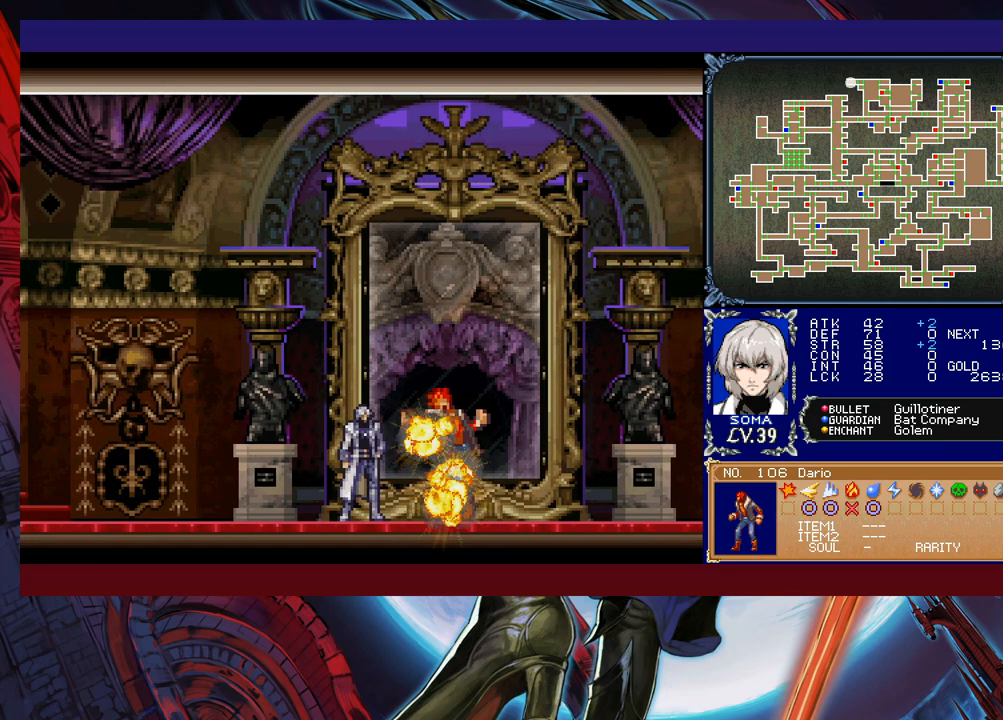
{"buttons": [], "left_stick": "center", "events": []}
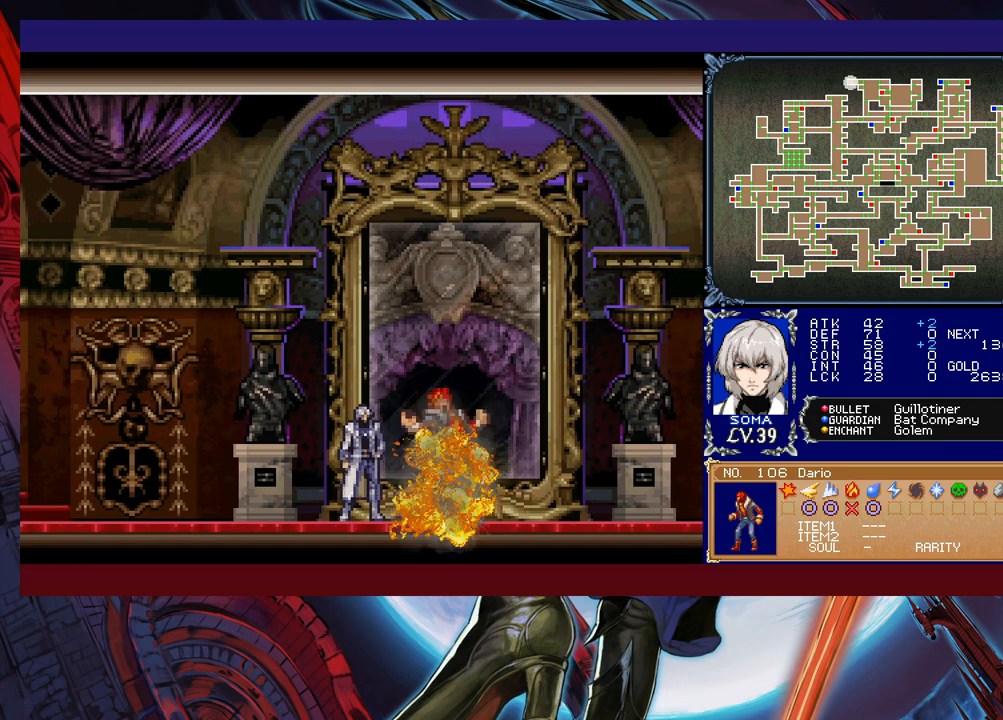
{"buttons": [], "left_stick": "center", "events": []}
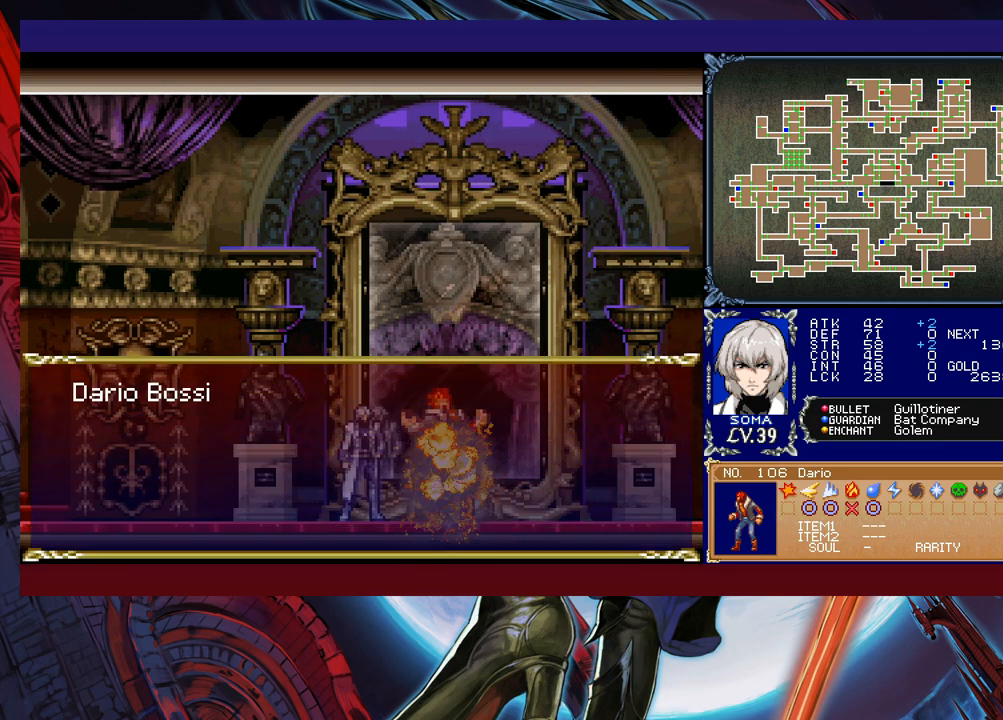
{"buttons": [], "left_stick": "center", "events": []}
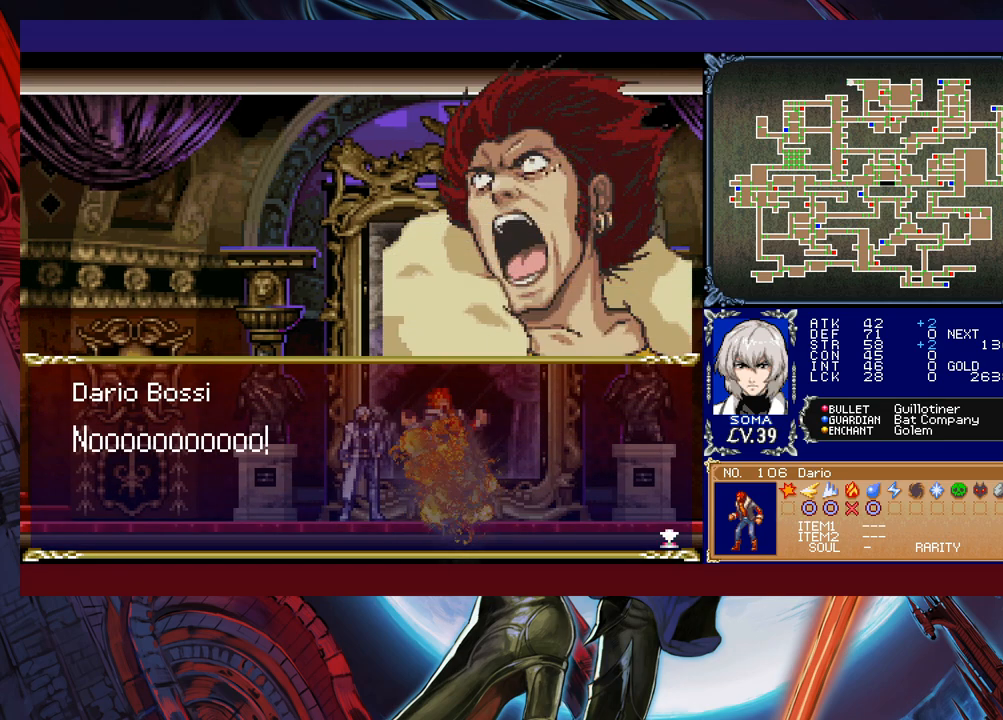
{"buttons": [], "left_stick": "center", "events": []}
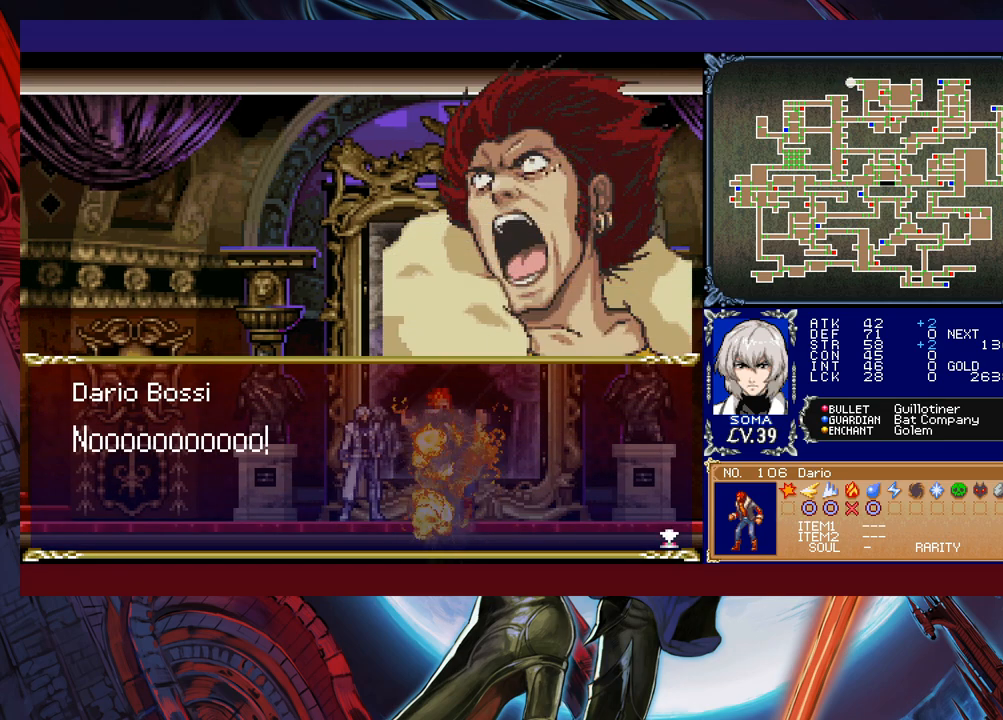
{"buttons": [], "left_stick": "center", "events": []}
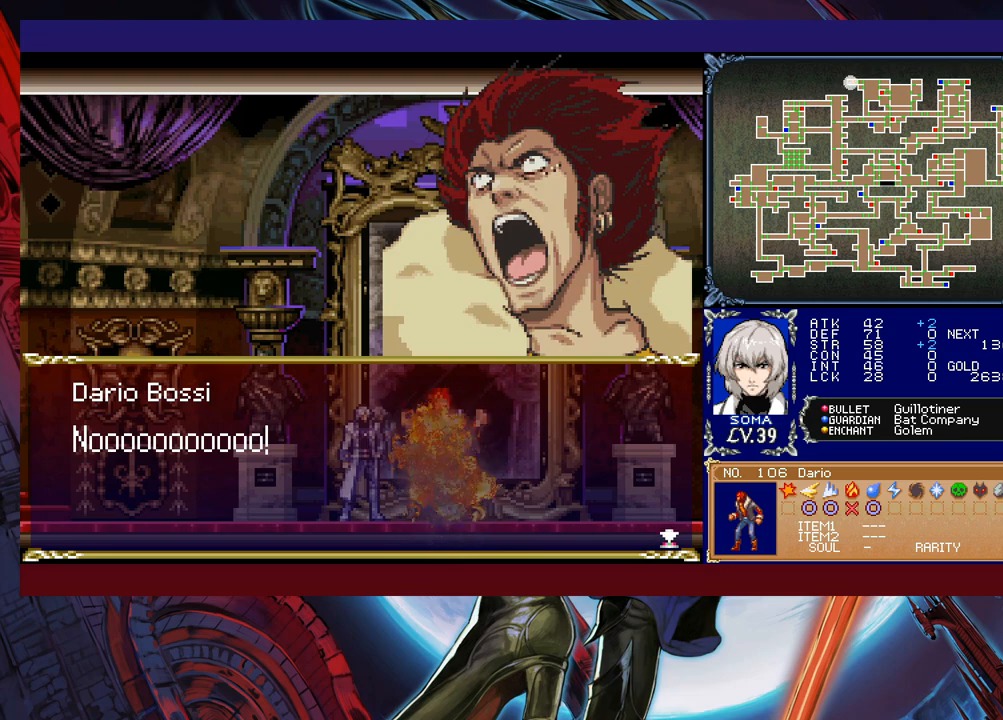
{"buttons": [], "left_stick": "center", "events": []}
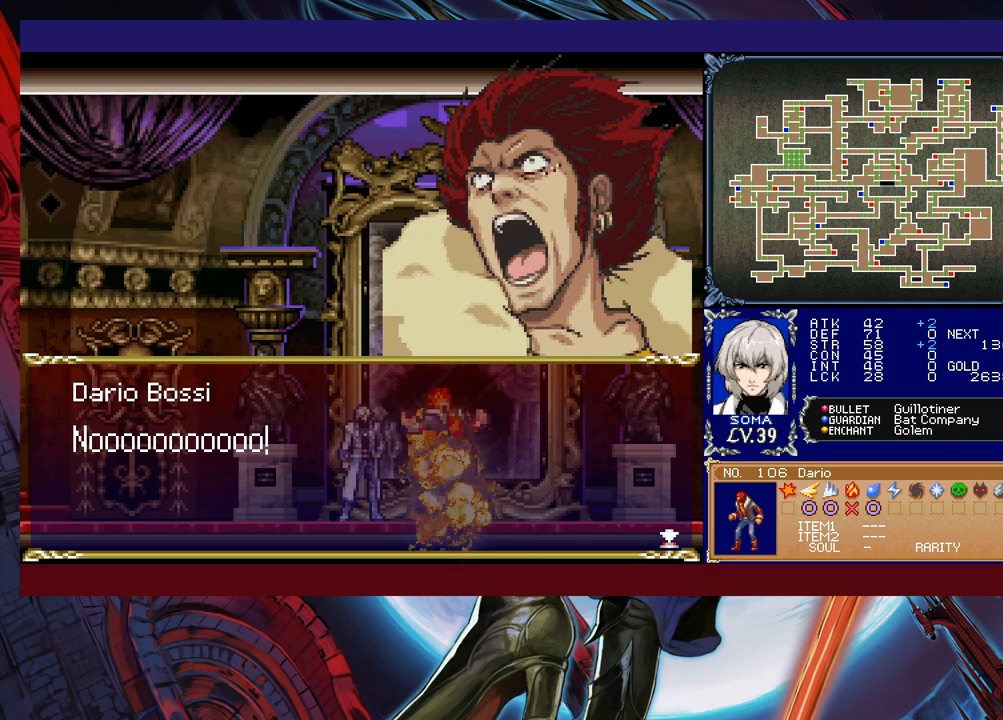
{"buttons": [], "left_stick": "center", "events": []}
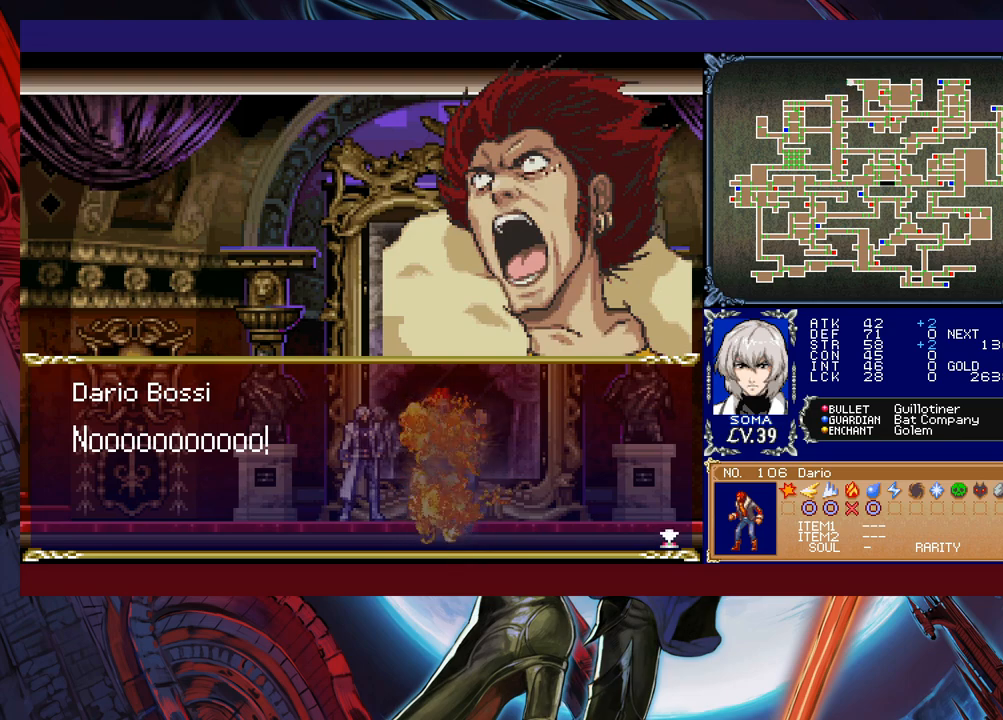
{"buttons": ["A"], "left_stick": "center", "events": [[500, "A", "down"]]}
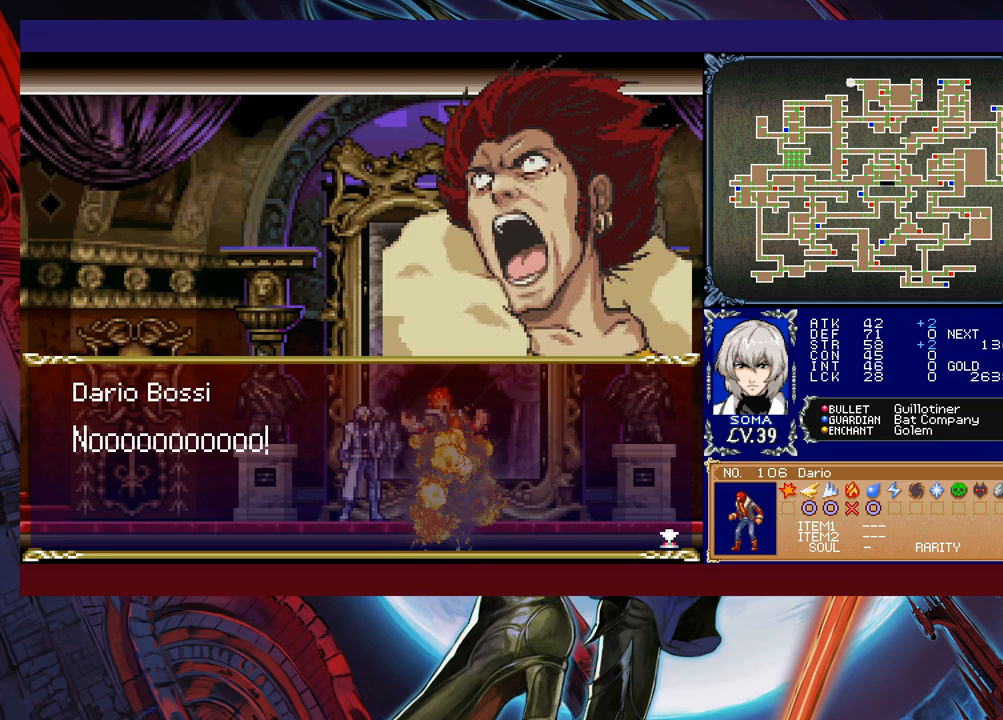
{"buttons": [], "left_stick": "center", "events": [[133, "A", "up"]]}
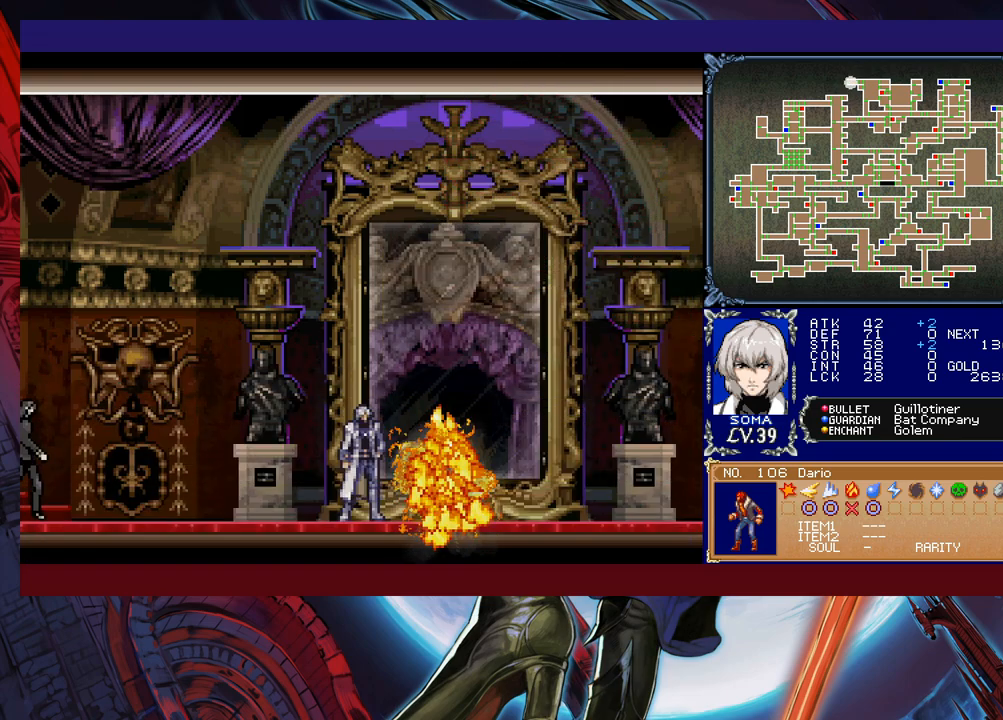
{"buttons": [], "left_stick": "center", "events": []}
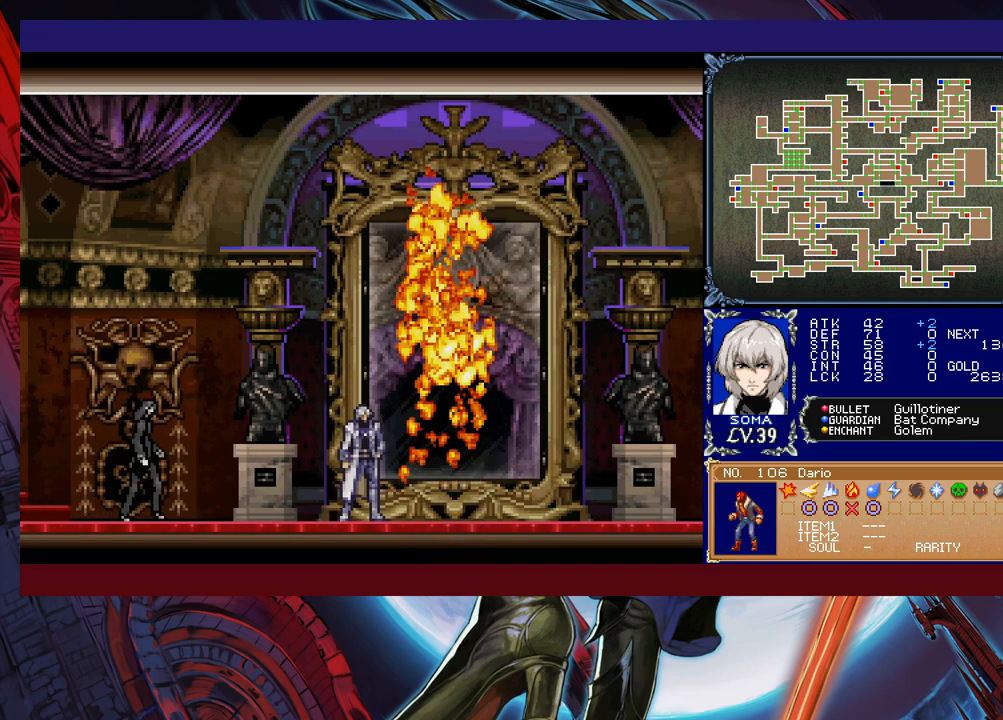
{"buttons": [], "left_stick": "center", "events": []}
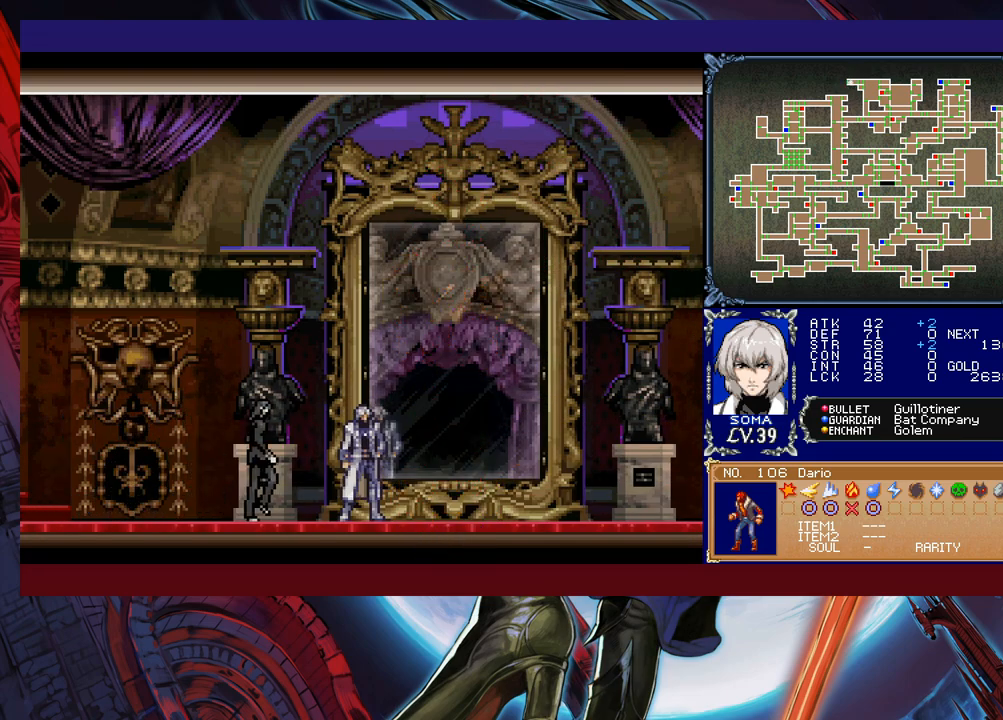
{"buttons": [], "left_stick": "center", "events": []}
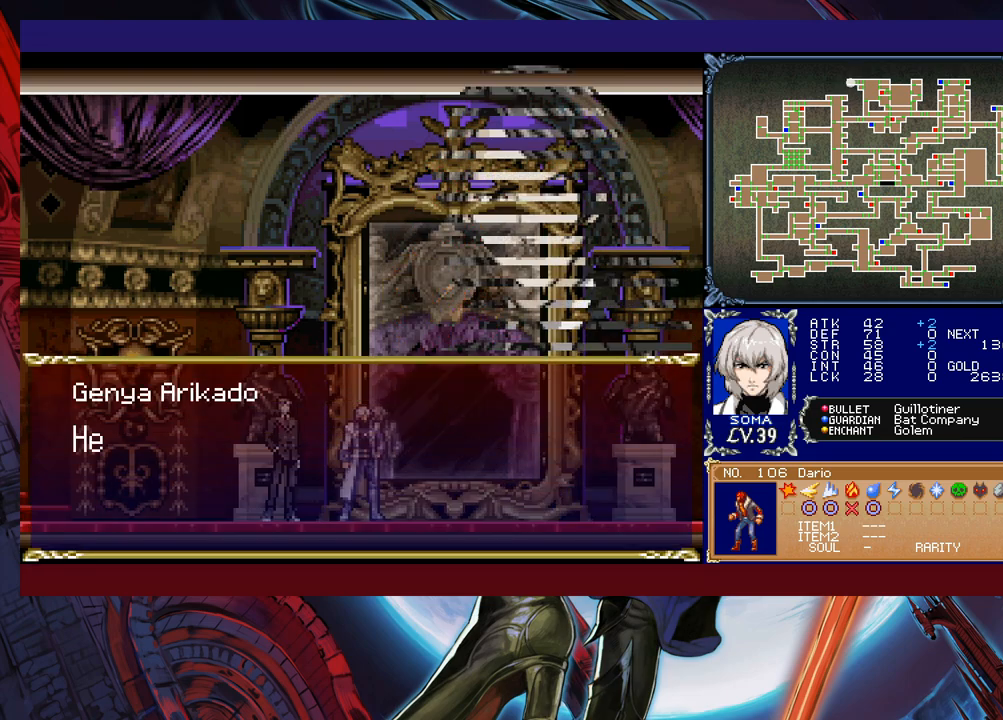
{"buttons": [], "left_stick": "center", "events": []}
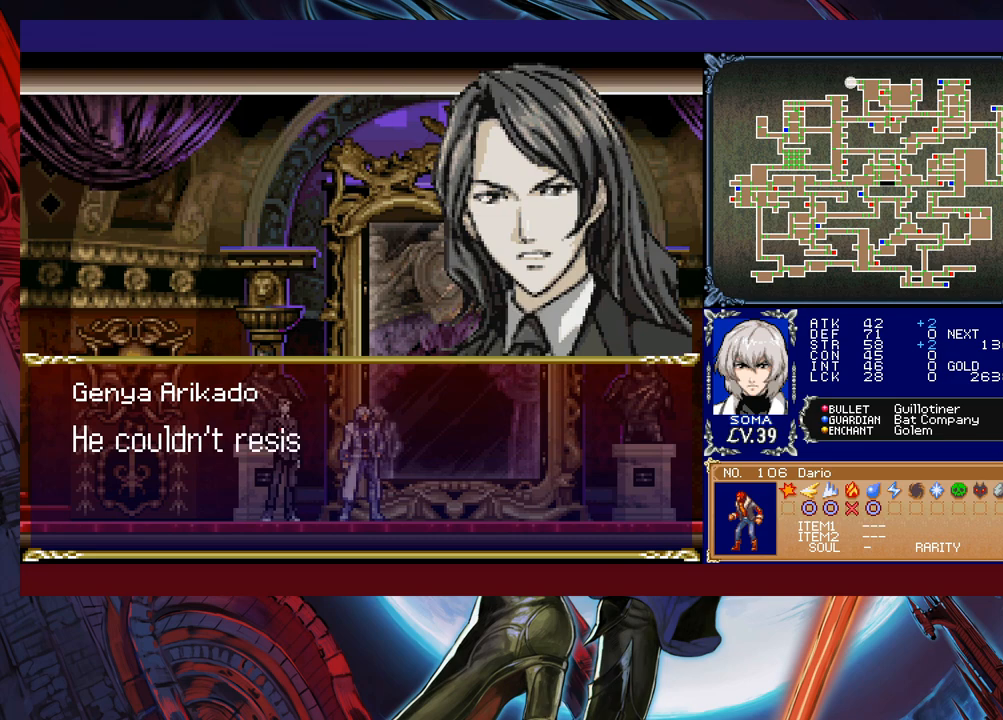
{"buttons": [], "left_stick": "center", "events": []}
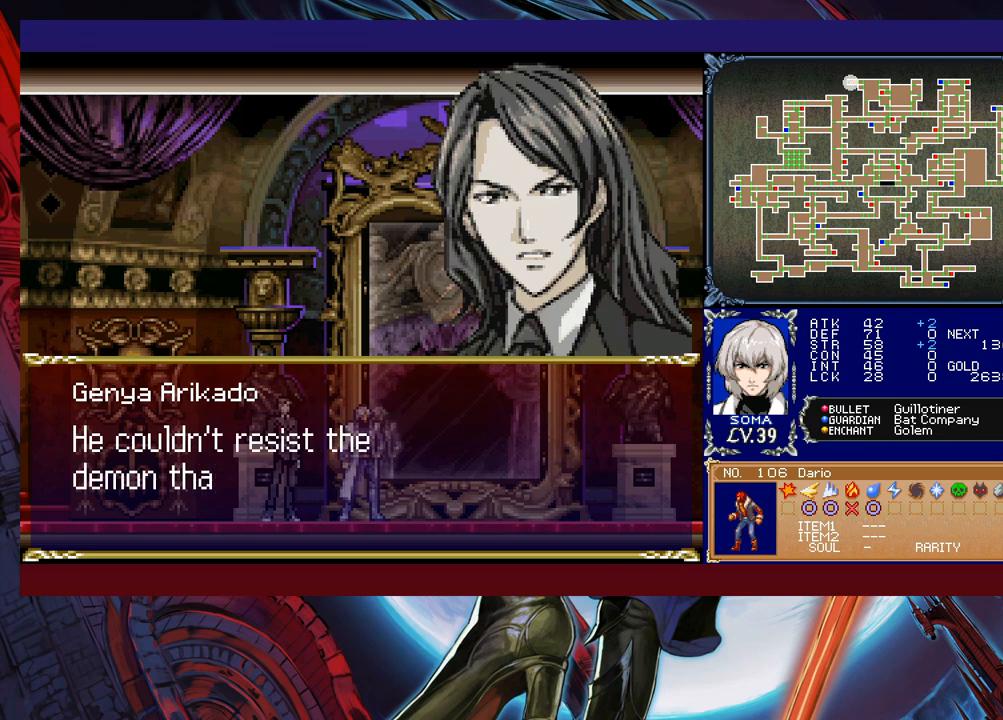
{"buttons": [], "left_stick": "center", "events": []}
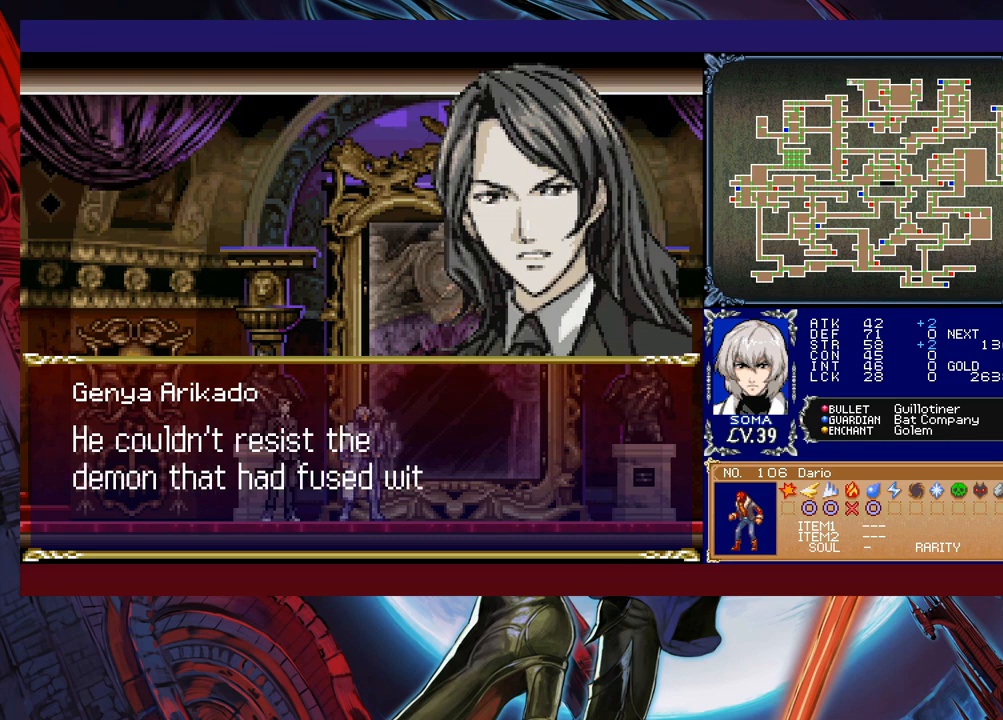
{"buttons": [], "left_stick": "center", "events": []}
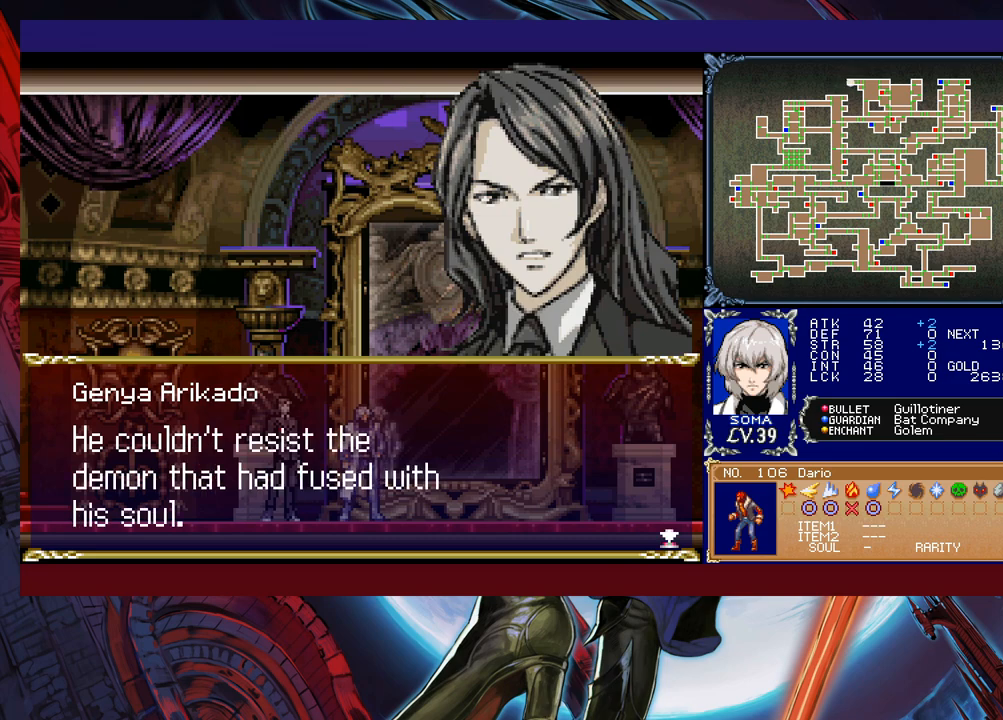
{"buttons": ["A"], "left_stick": "center", "events": [[383, "A", "down"]]}
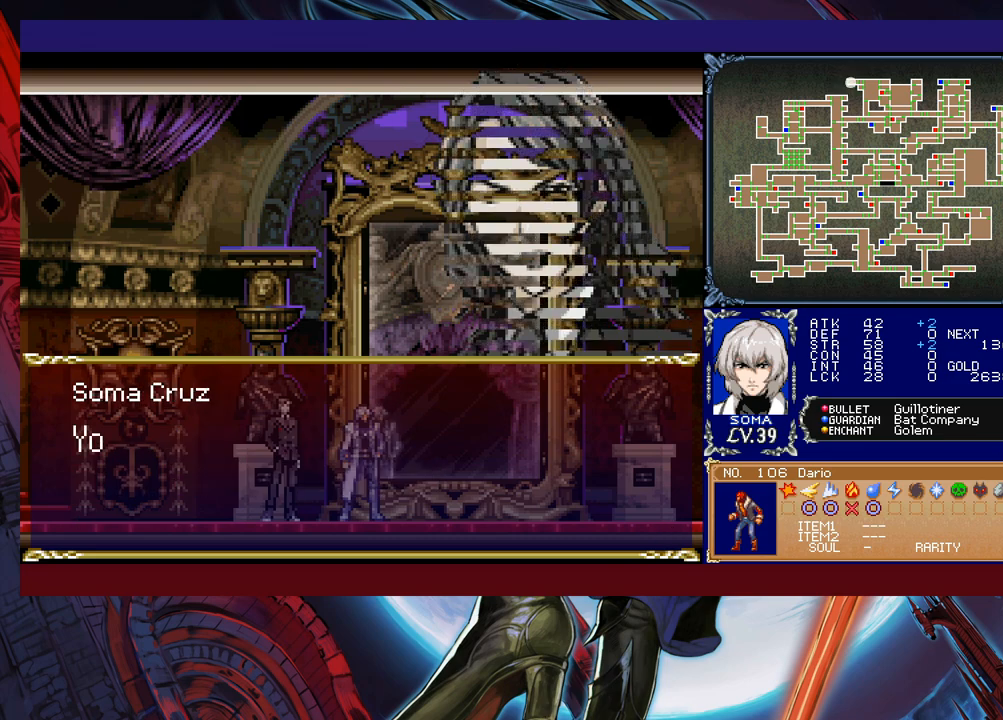
{"buttons": [], "left_stick": "center", "events": [[33, "A", "up"]]}